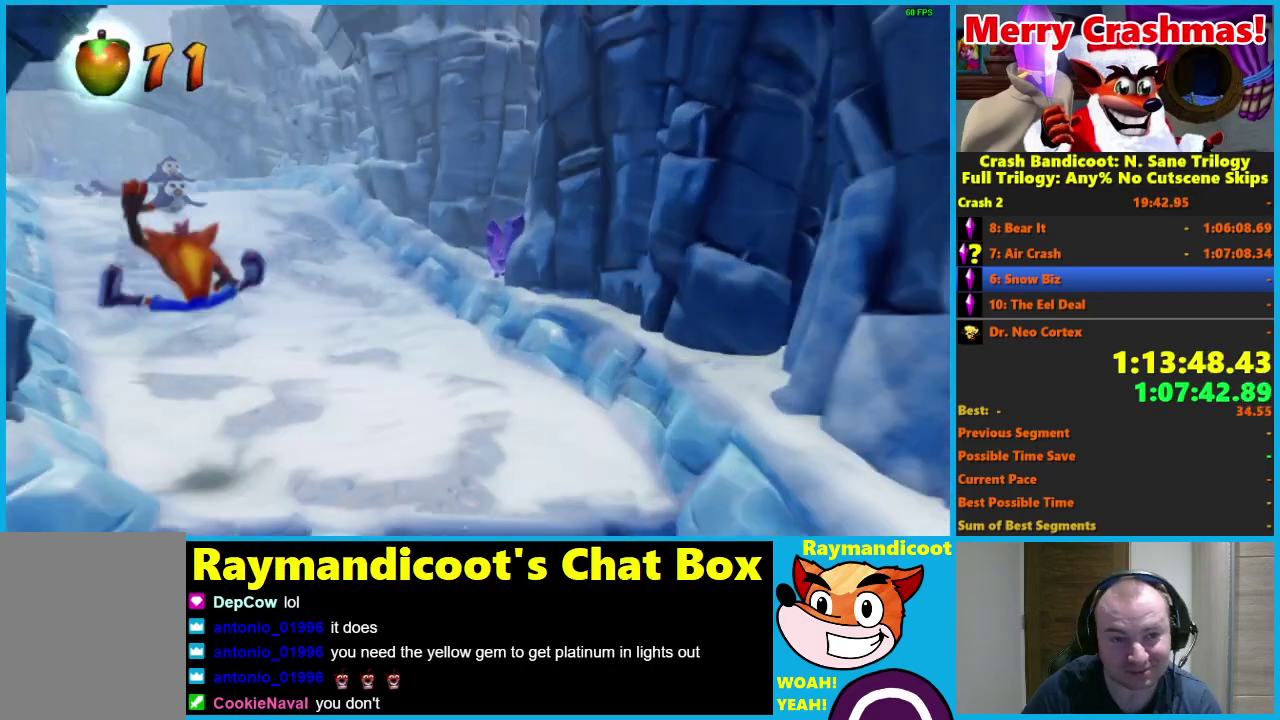
Gameplay with a controller (Xbox layout); each line is a JSON object with the inputs held at the frame after it. "events" lists button and stick changes between this image and that frame as [ms after this image, input, new state], when the widget could be followed in between.
{"buttons": ["R1"], "left_stick": "up", "right_stick": "center"}
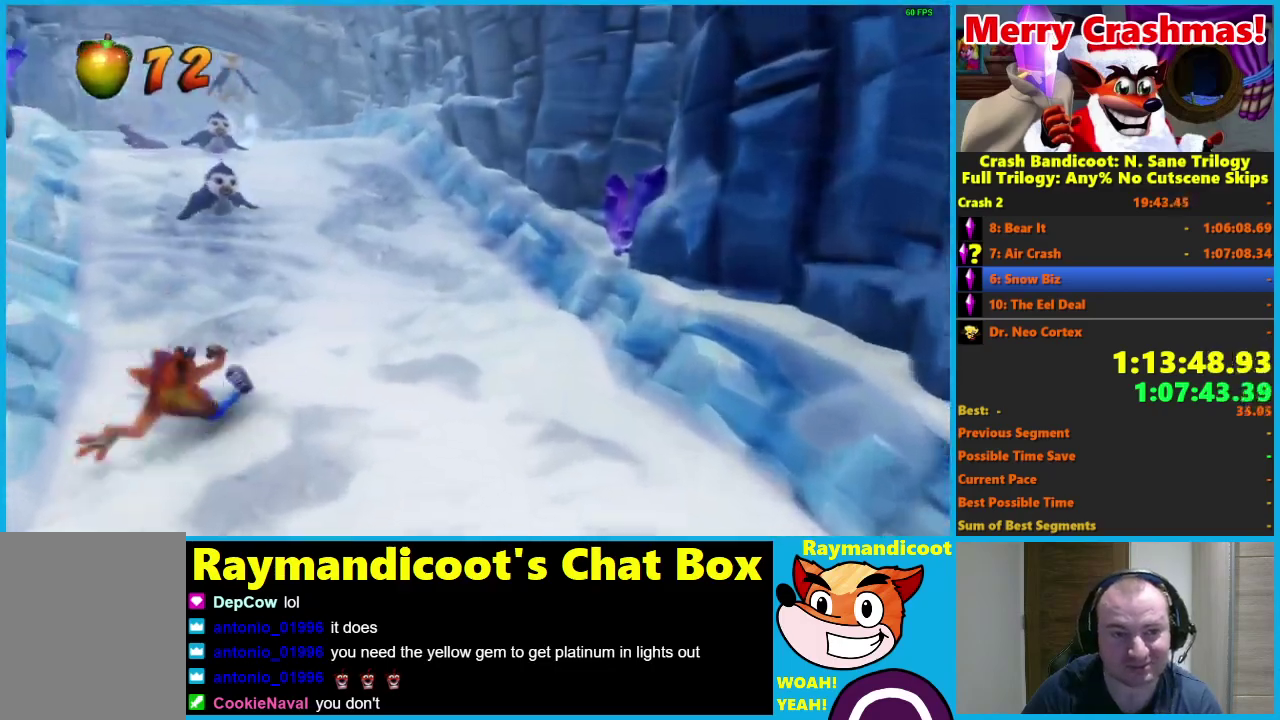
{"buttons": [], "left_stick": "up", "right_stick": "center", "events": [[50, "R1", "up"], [183, "X", "down"], [317, "X", "up"]]}
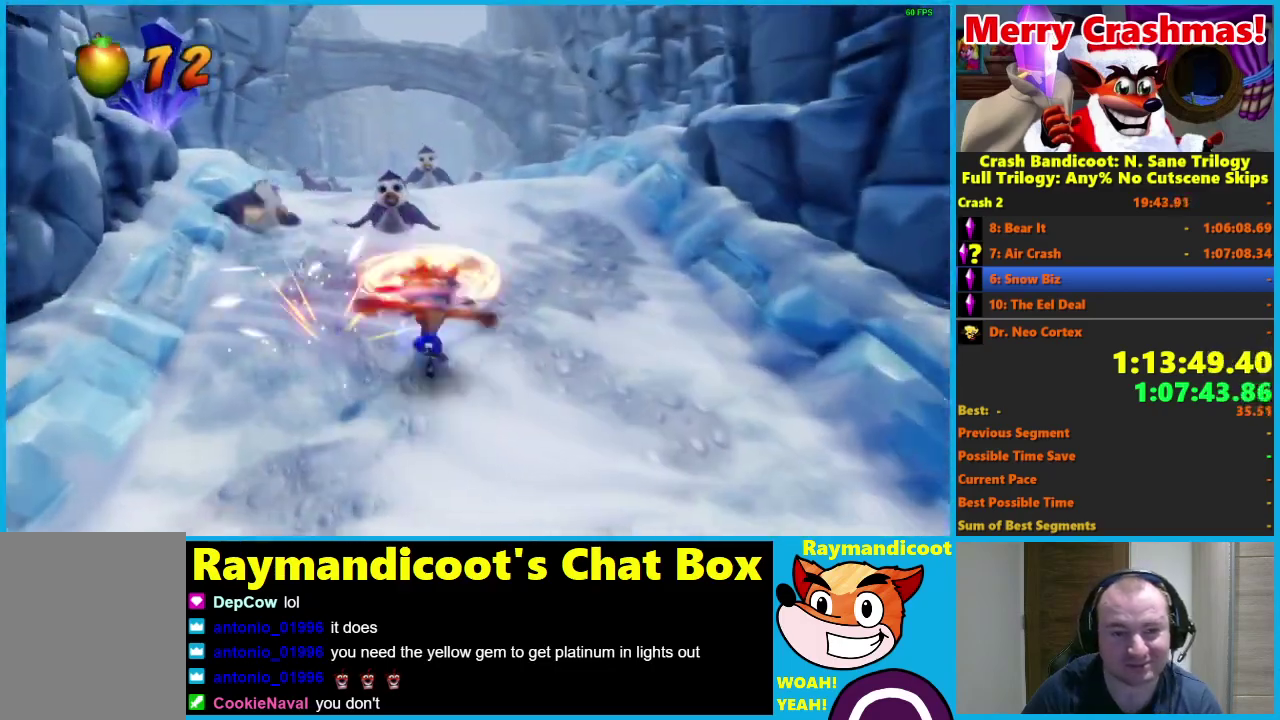
{"buttons": ["X"], "left_stick": "up", "right_stick": "center", "events": [[183, "R1", "down"], [317, "R1", "up"], [483, "X", "down"]]}
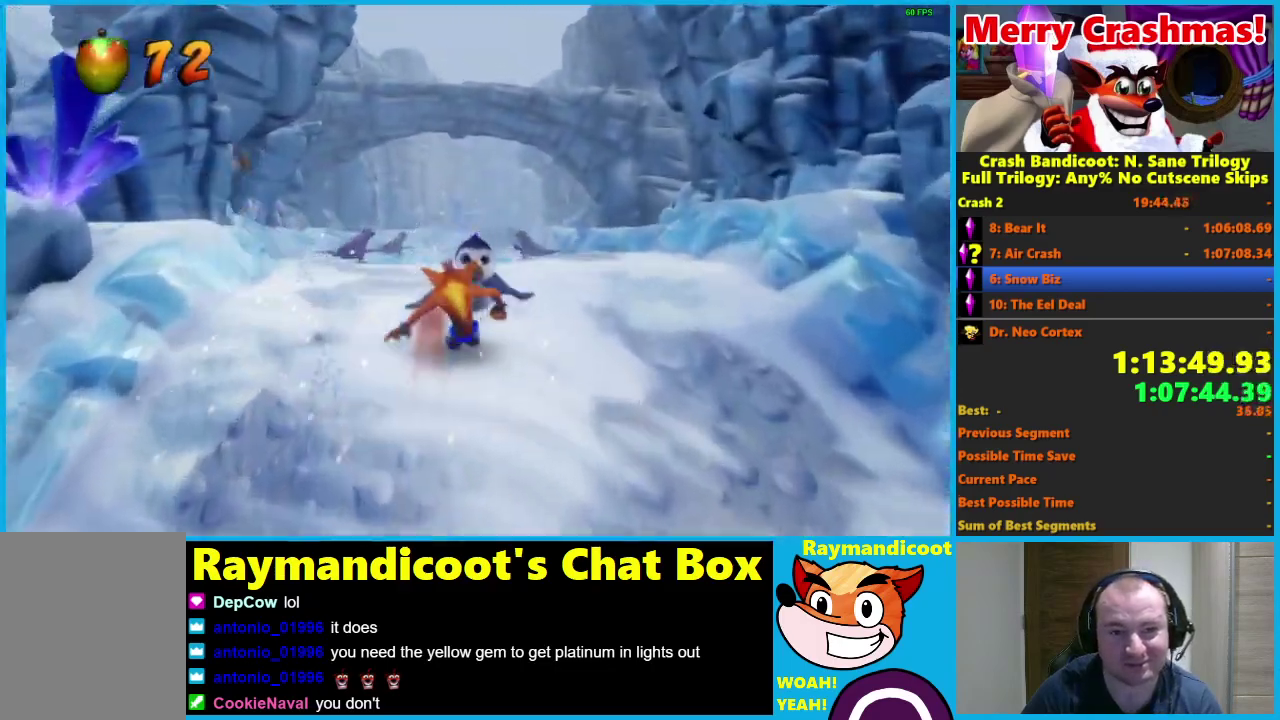
{"buttons": [], "left_stick": "up", "right_stick": "center", "events": [[117, "X", "up"]]}
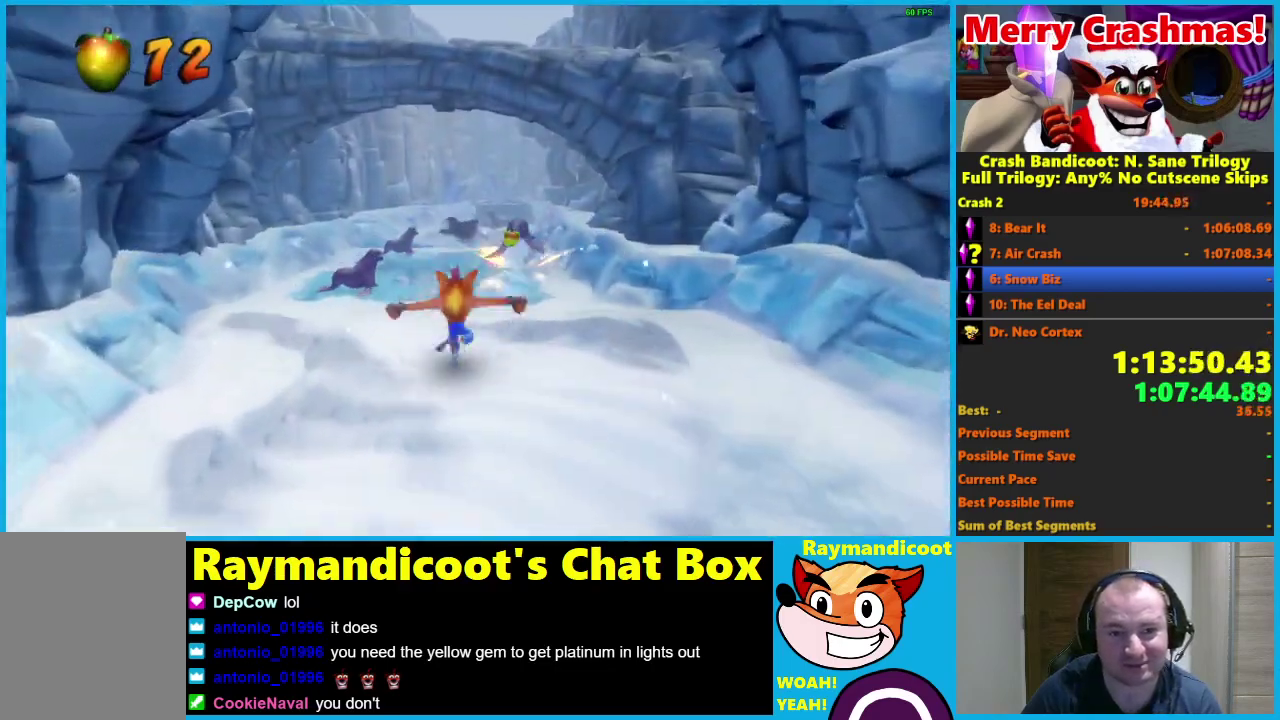
{"buttons": [], "left_stick": "up", "right_stick": "center", "events": [[200, "R1", "down"], [317, "R1", "up"]]}
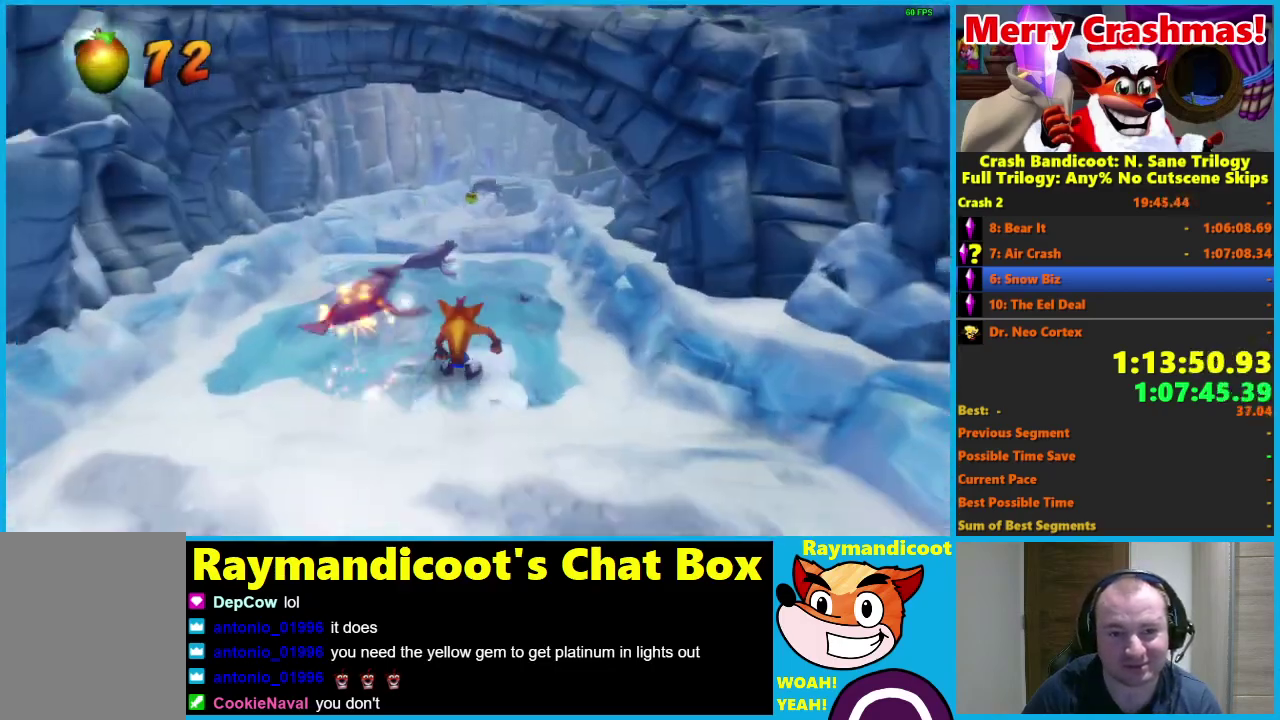
{"buttons": [], "left_stick": "up", "right_stick": "center", "events": [[117, "R1", "down"], [233, "R1", "up"]]}
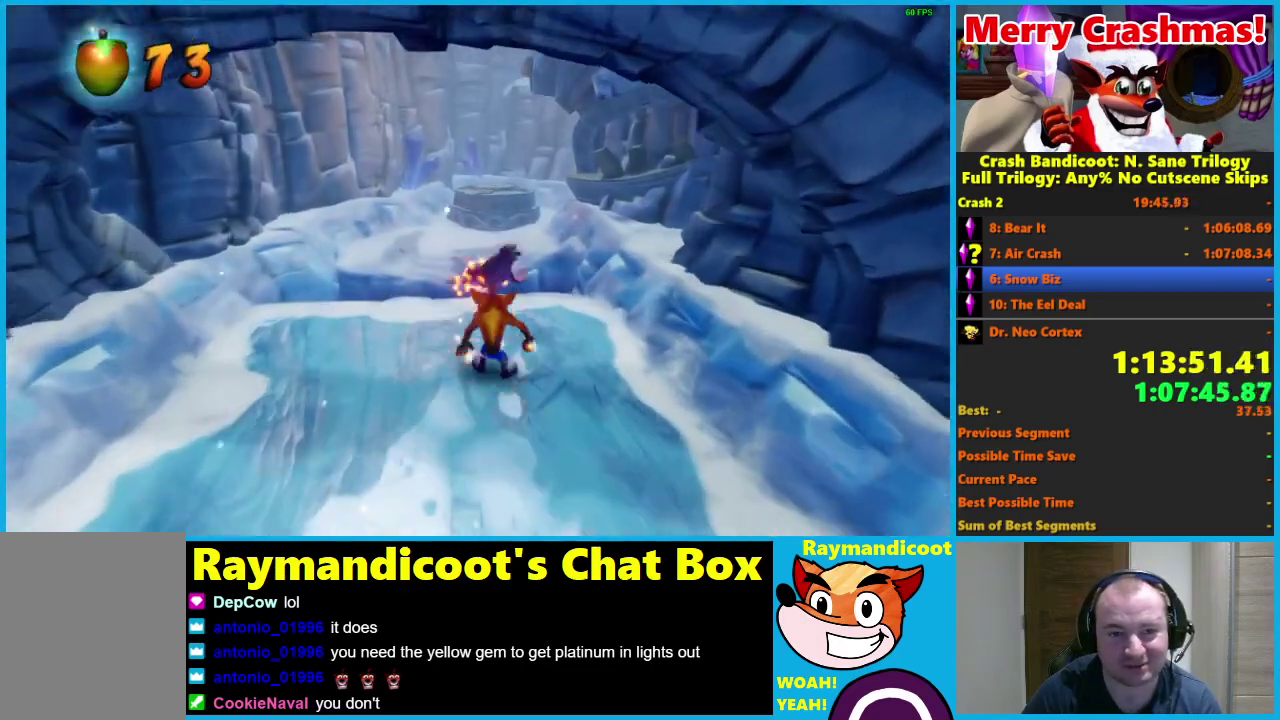
{"buttons": [], "left_stick": "up", "right_stick": "center", "events": [[67, "R1", "down"], [217, "A", "down"], [300, "R1", "up"], [333, "A", "up"]]}
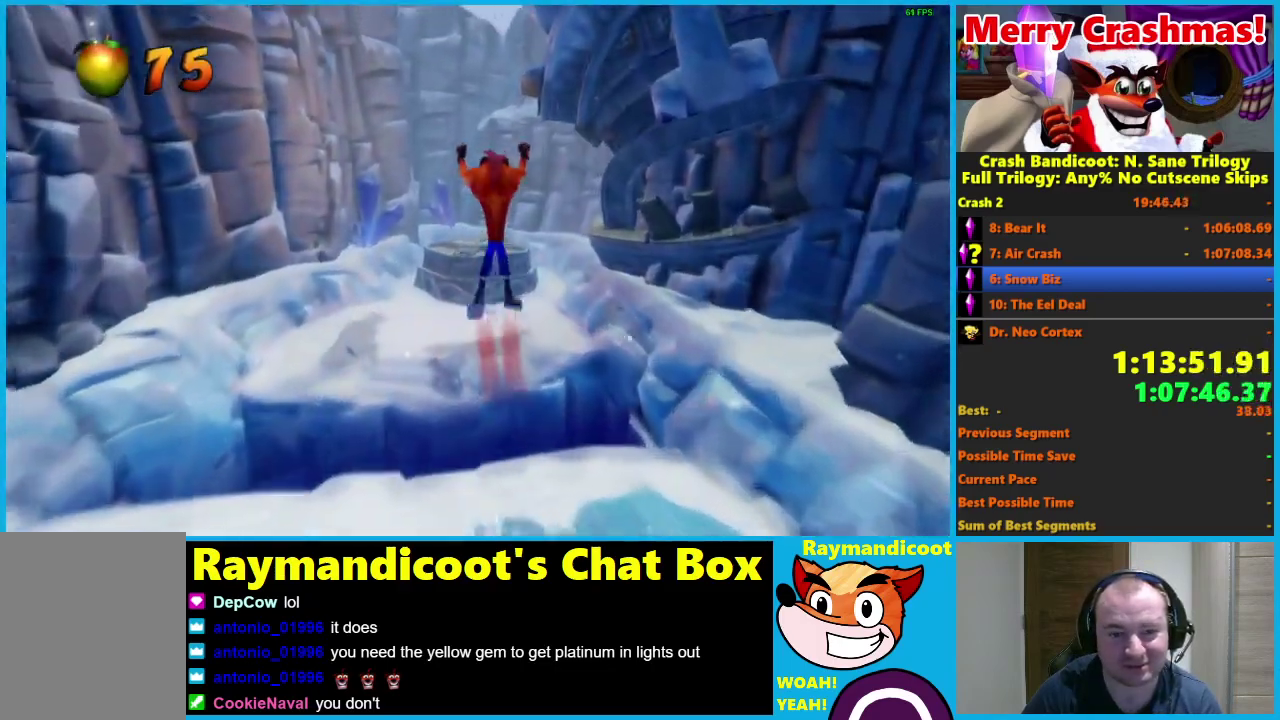
{"buttons": ["R1"], "left_stick": "up", "right_stick": "center", "events": [[433, "R1", "down"]]}
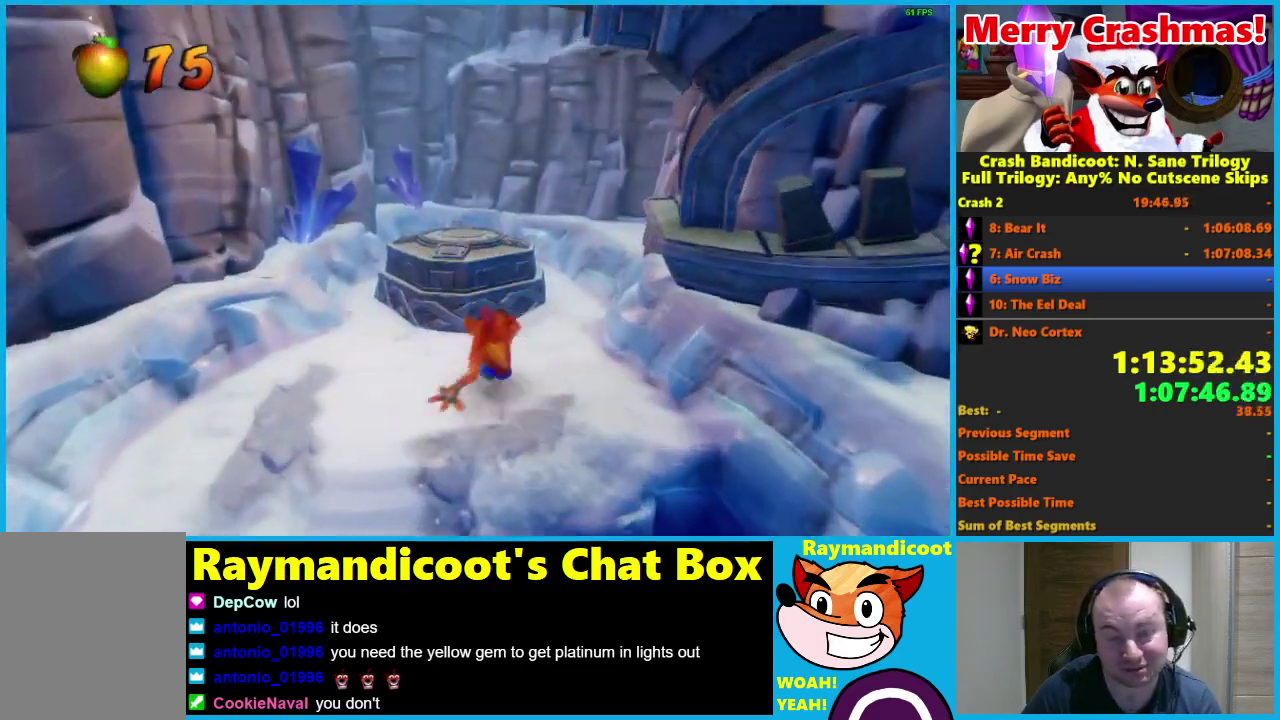
{"buttons": [], "left_stick": "up", "right_stick": "center", "events": [[50, "A", "down"], [117, "R1", "up"], [133, "A", "up"], [250, "left_stick", "up-left"], [350, "left_stick", "up"]]}
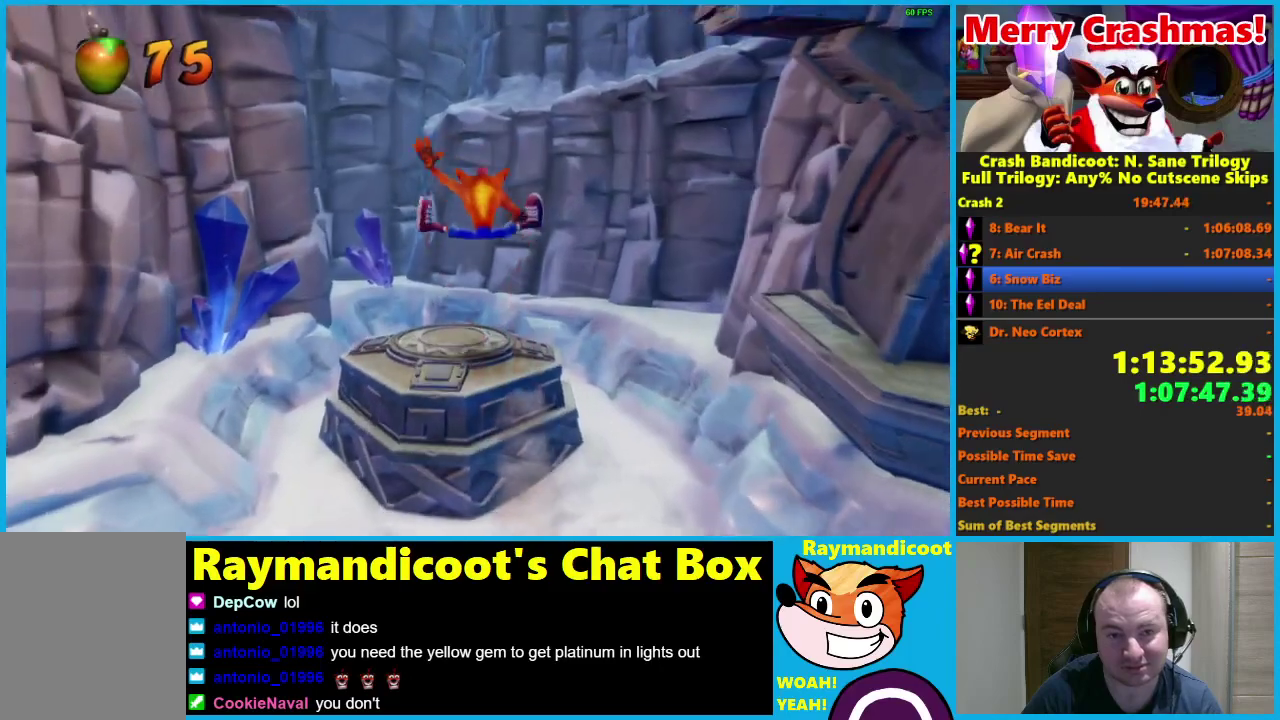
{"buttons": [], "left_stick": "center", "right_stick": "center", "events": [[167, "left_stick", "center"], [333, "left_stick", "left"], [467, "left_stick", "center"]]}
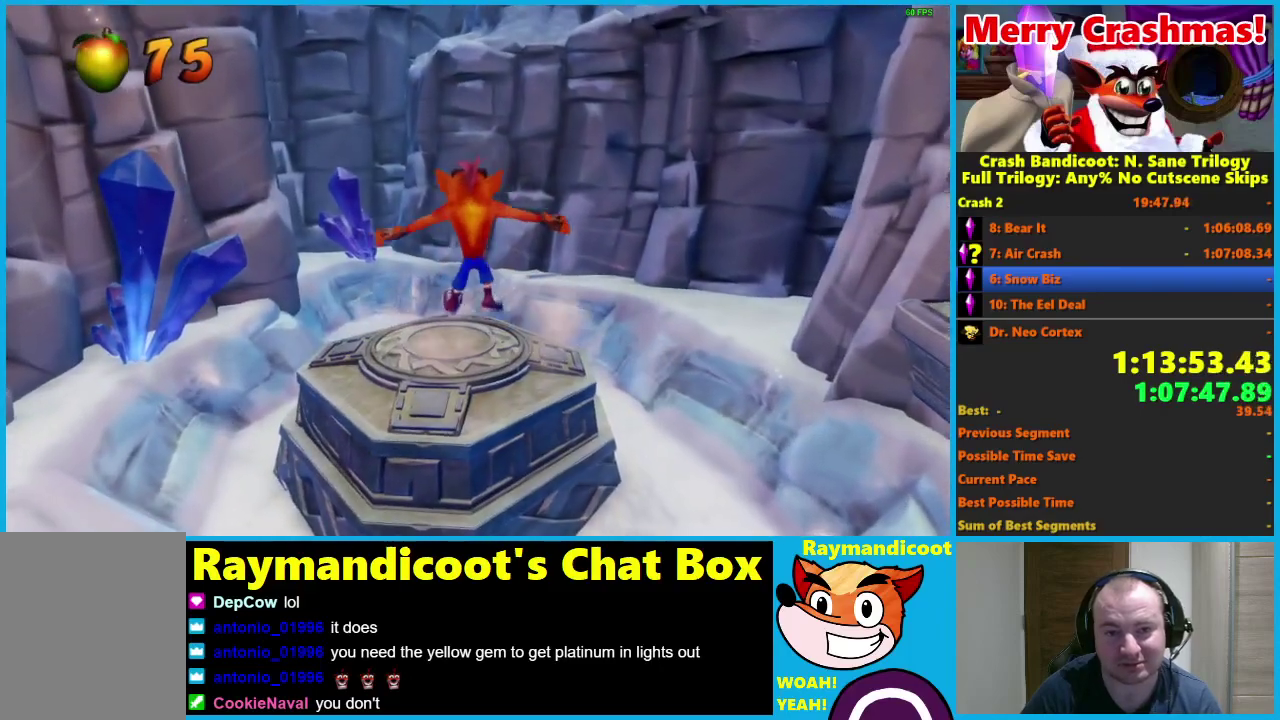
{"buttons": [], "left_stick": "center", "right_stick": "center", "events": []}
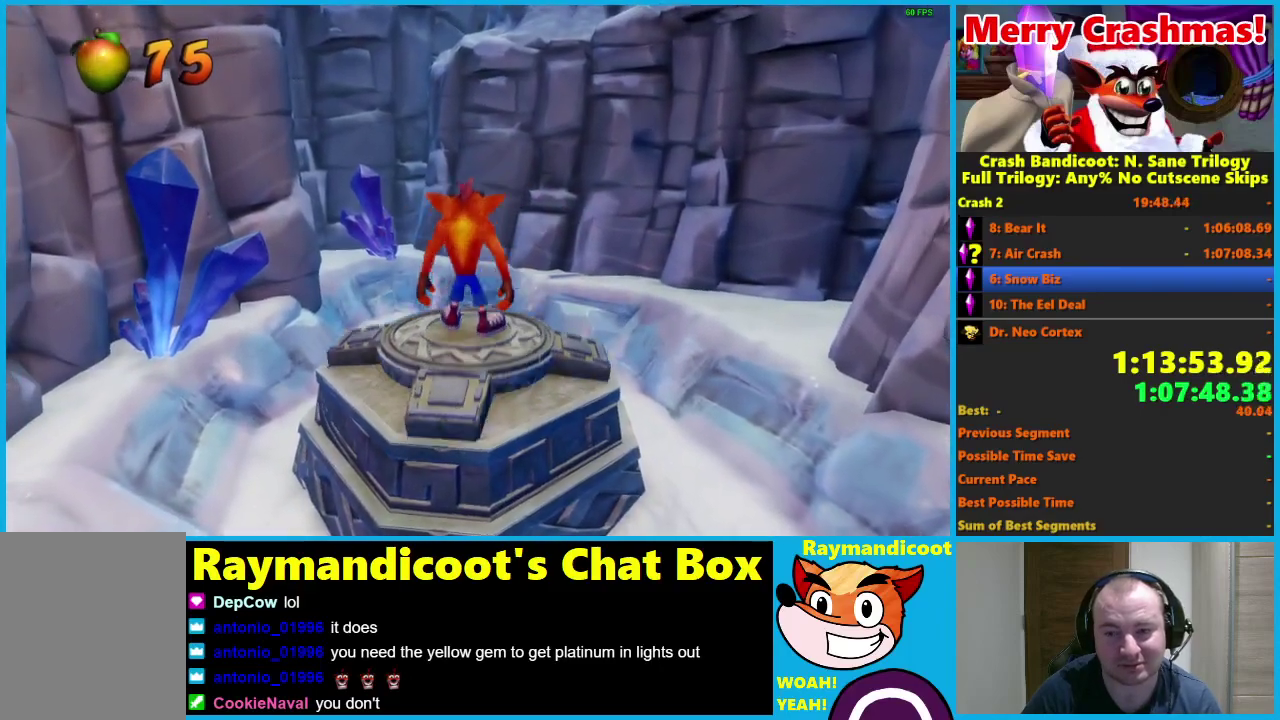
{"buttons": [], "left_stick": "center", "right_stick": "center", "events": []}
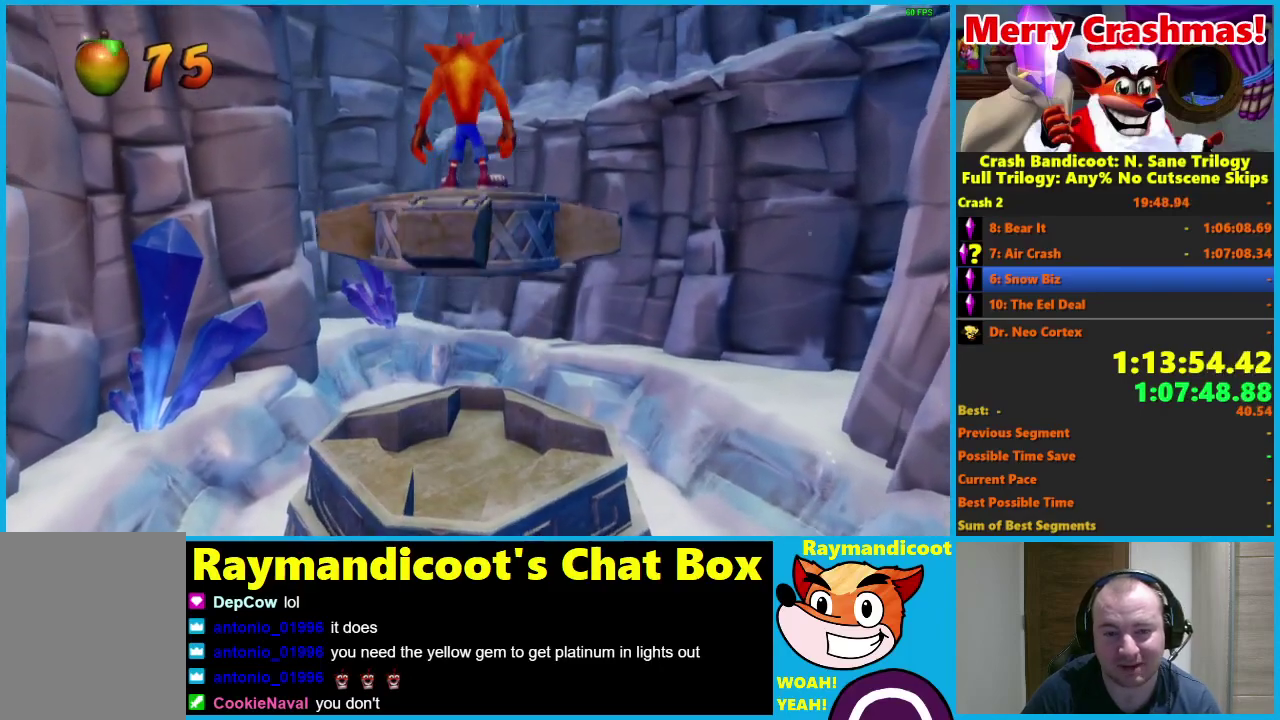
{"buttons": [], "left_stick": "center", "right_stick": "center", "events": []}
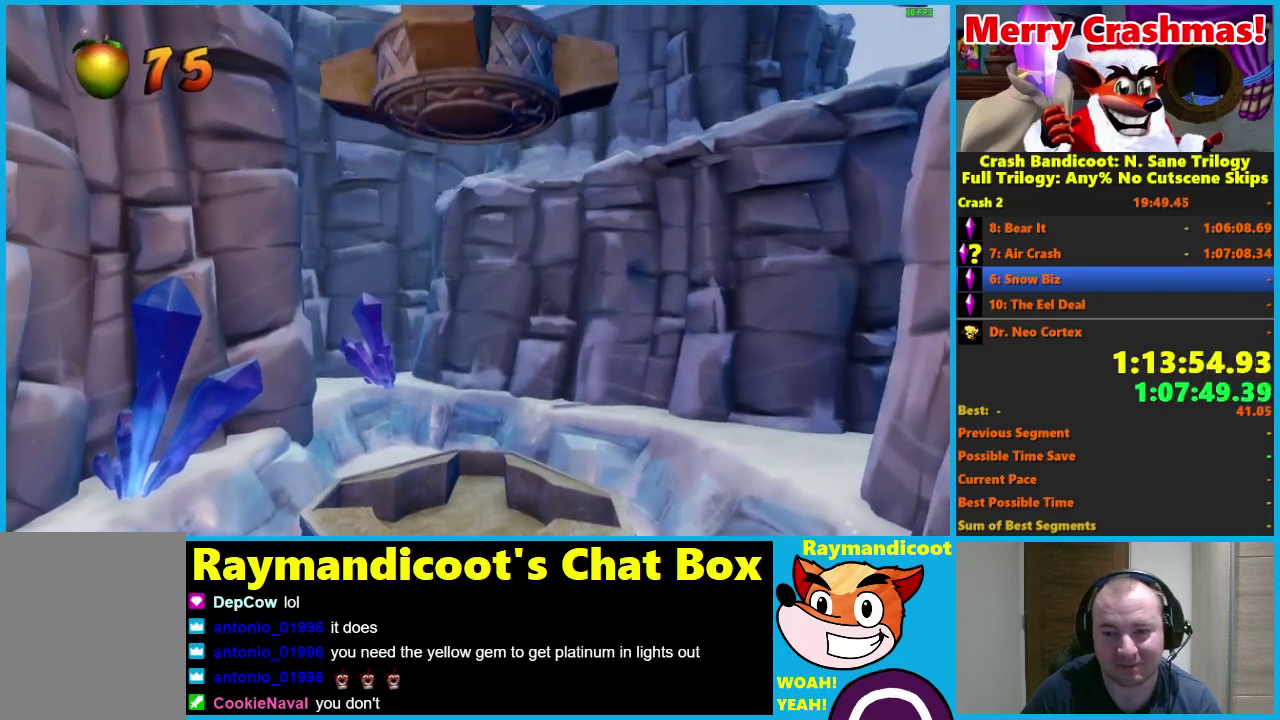
{"buttons": [], "left_stick": "center", "right_stick": "center", "events": []}
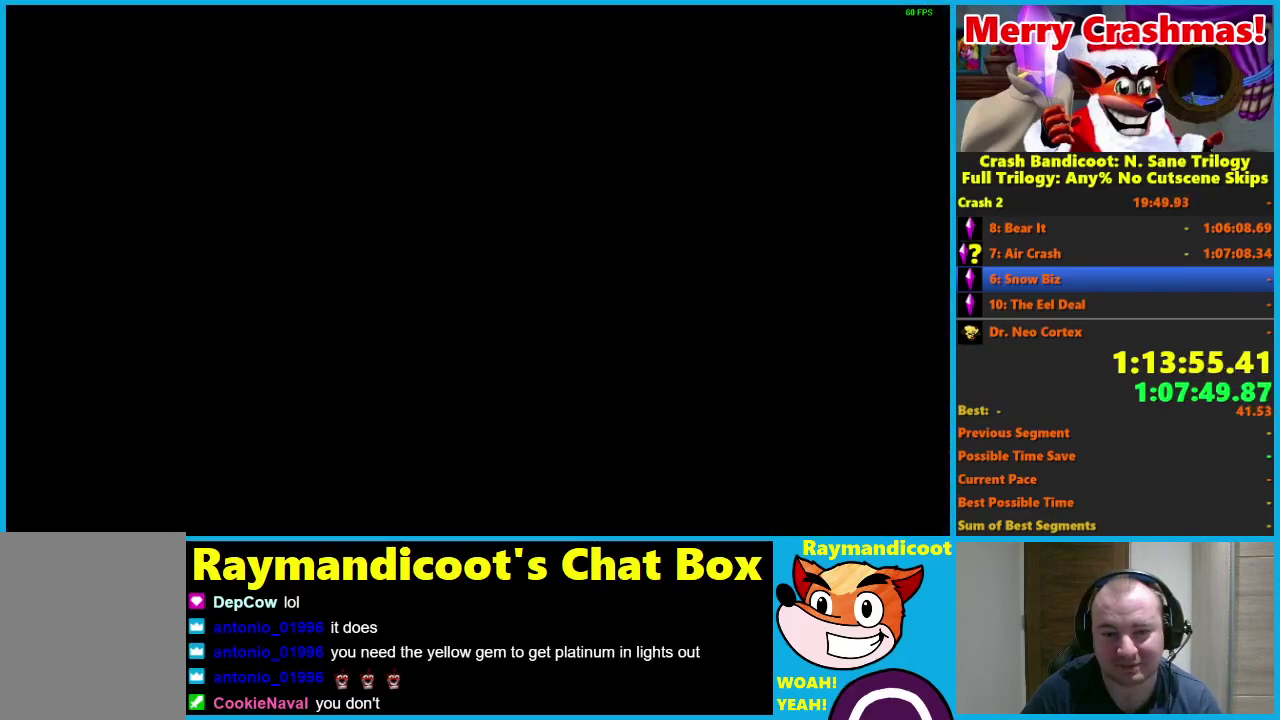
{"buttons": ["Y"], "left_stick": "center", "right_stick": "center", "events": [[483, "Y", "down"]]}
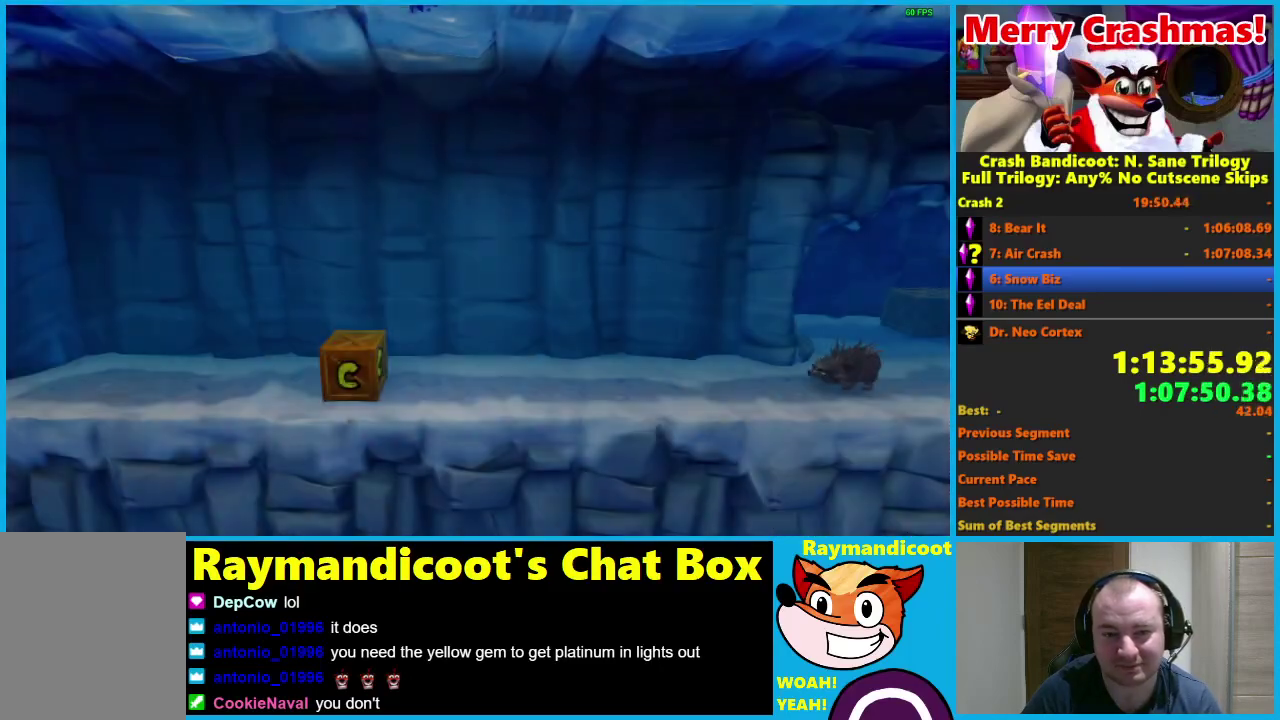
{"buttons": ["DPAD_UP"], "left_stick": "center", "right_stick": "center", "events": [[100, "Y", "up"], [350, "DPAD_UP", "down"]]}
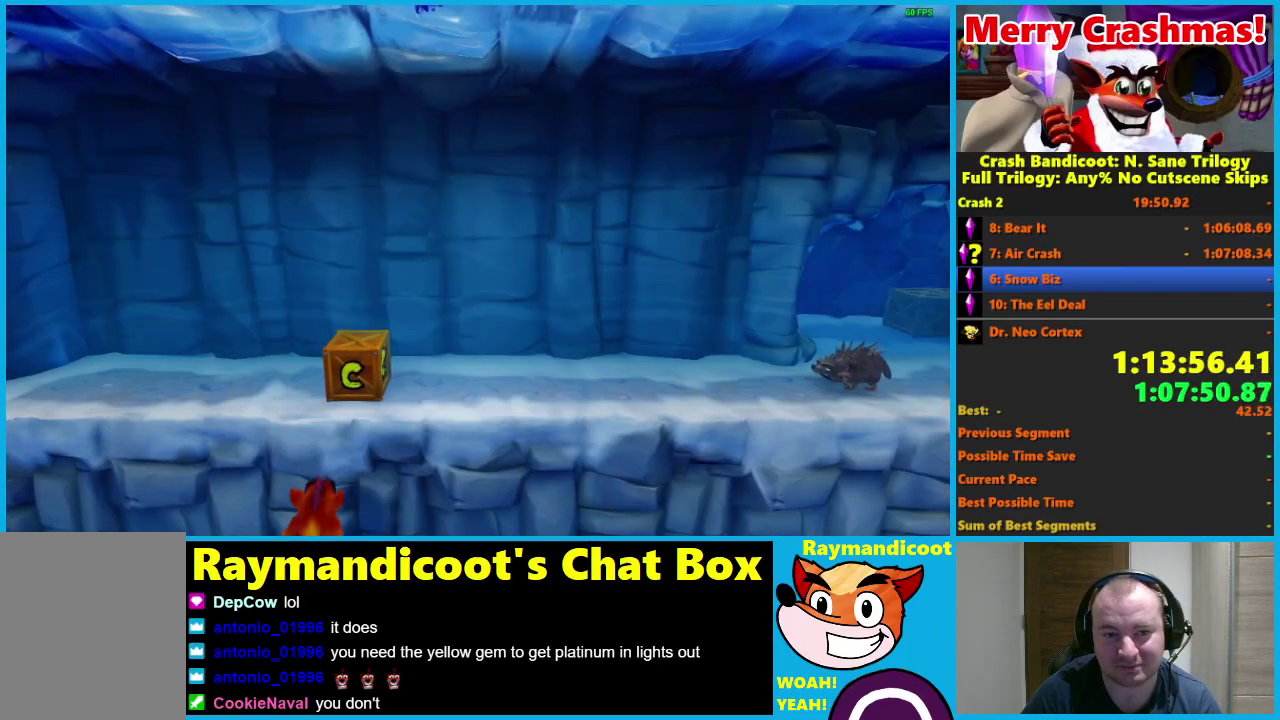
{"buttons": ["X", "DPAD_UP"], "left_stick": "center", "right_stick": "center", "events": [[417, "X", "down"]]}
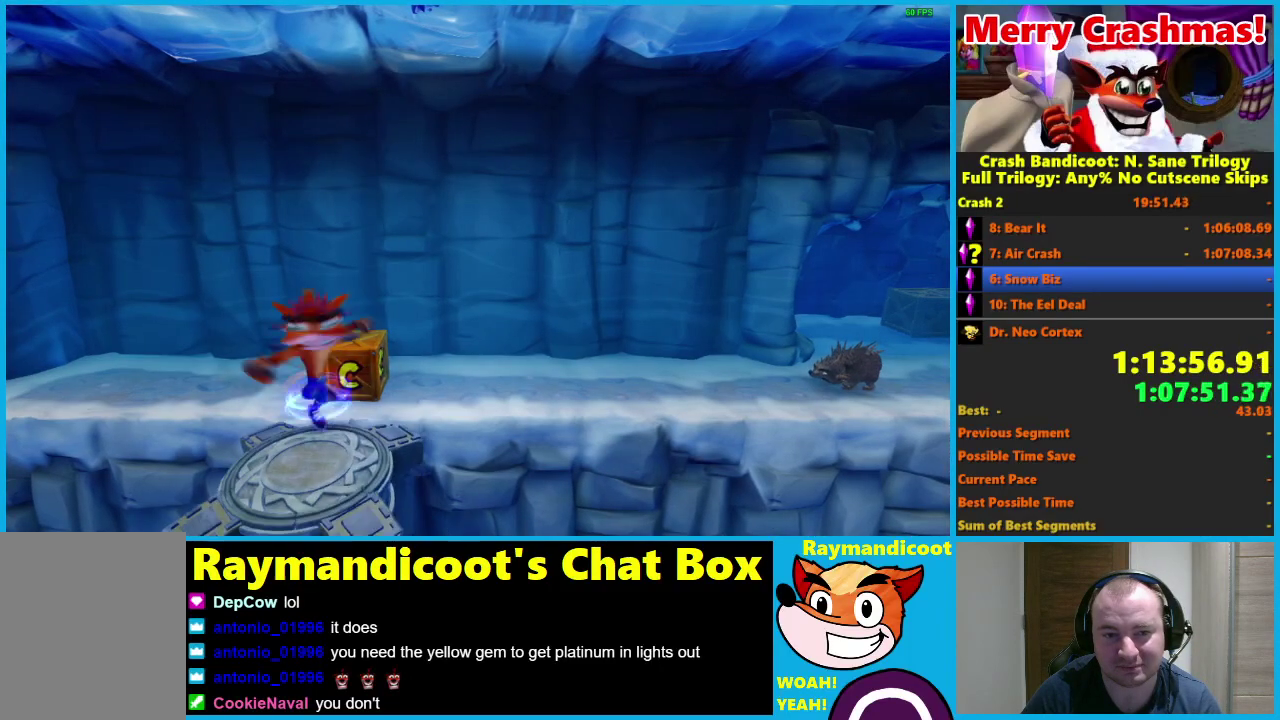
{"buttons": ["DPAD_RIGHT"], "left_stick": "center", "right_stick": "center", "events": [[167, "X", "up"], [183, "DPAD_RIGHT", "down"], [250, "DPAD_UP", "up"]]}
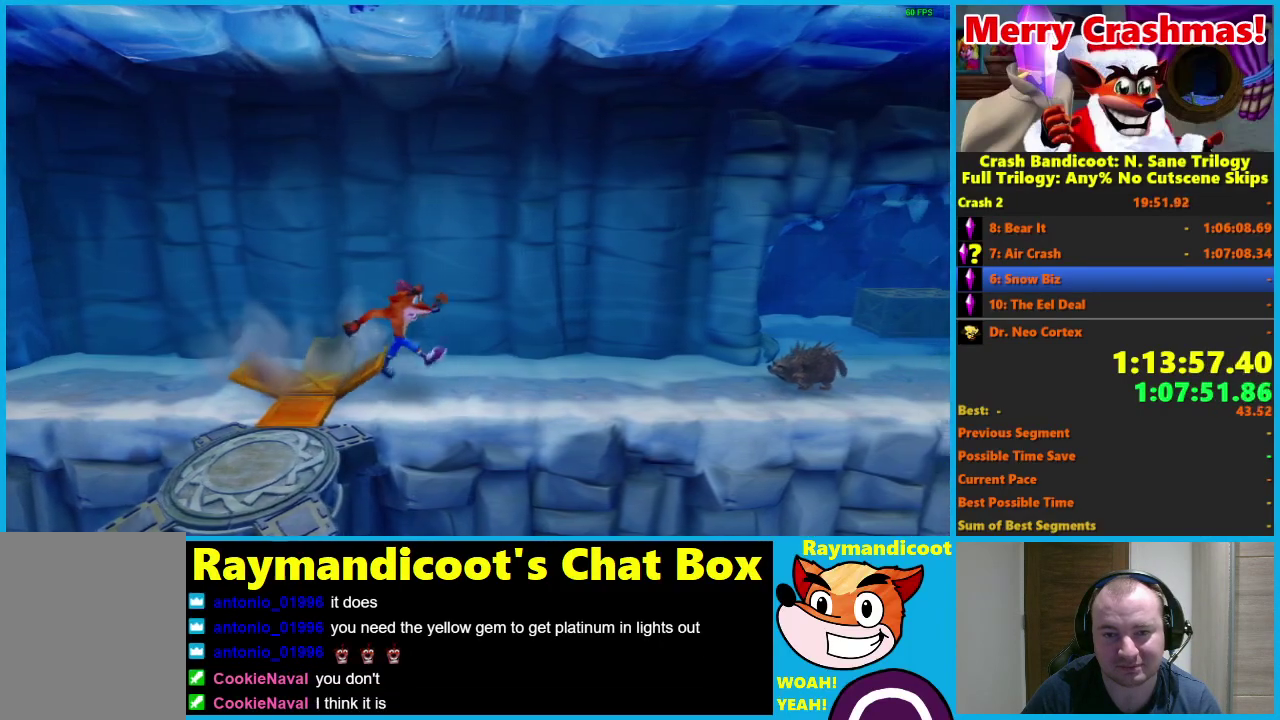
{"buttons": ["R1", "DPAD_RIGHT"], "left_stick": "center", "right_stick": "center", "events": [[50, "R1", "down"], [217, "A", "down"], [467, "A", "up"]]}
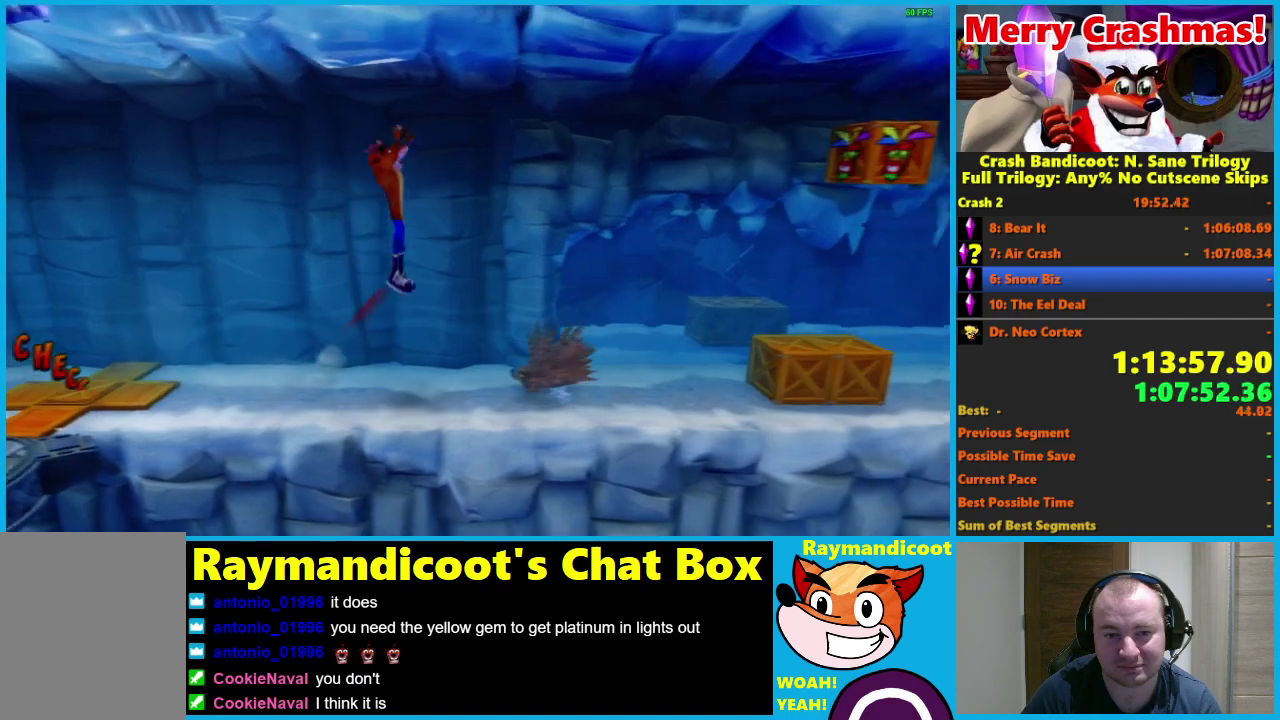
{"buttons": ["DPAD_RIGHT"], "left_stick": "center", "right_stick": "center", "events": [[50, "R1", "up"]]}
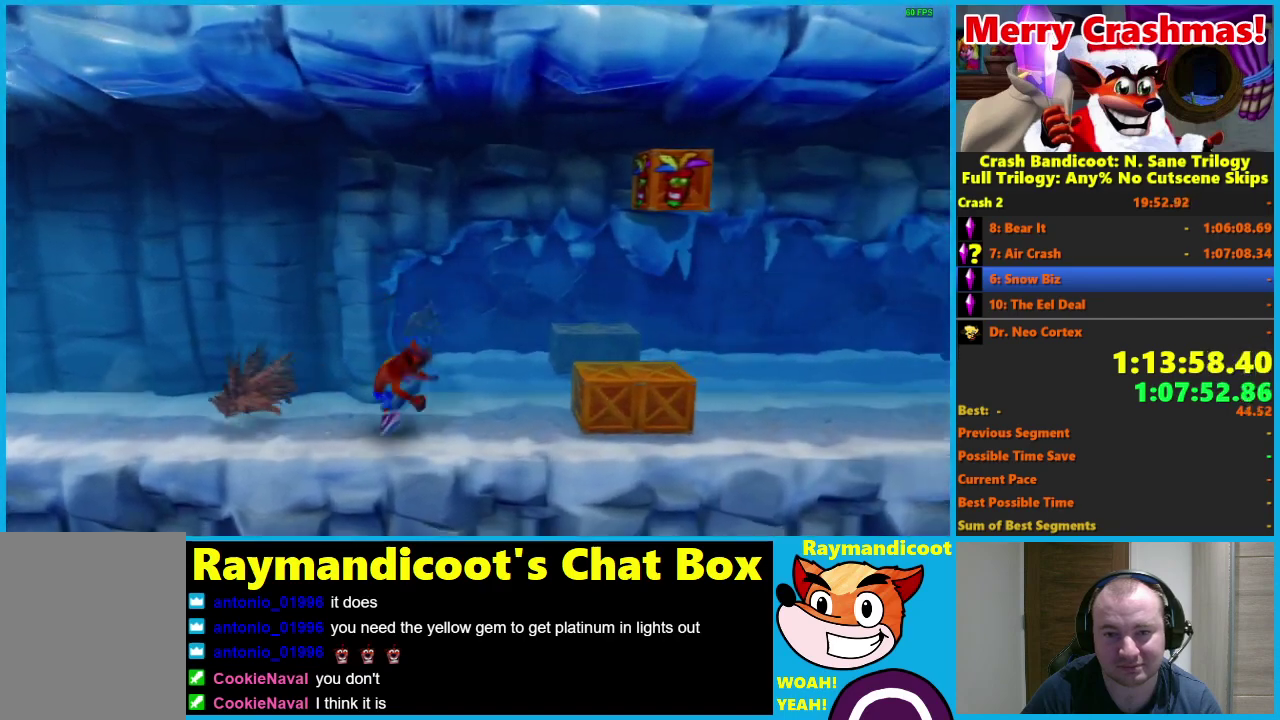
{"buttons": ["A", "X", "R1", "DPAD_UP"], "left_stick": "center", "right_stick": "center", "events": [[83, "R1", "down"], [267, "A", "down"], [350, "X", "down"], [383, "DPAD_UP", "down"], [417, "DPAD_RIGHT", "up"]]}
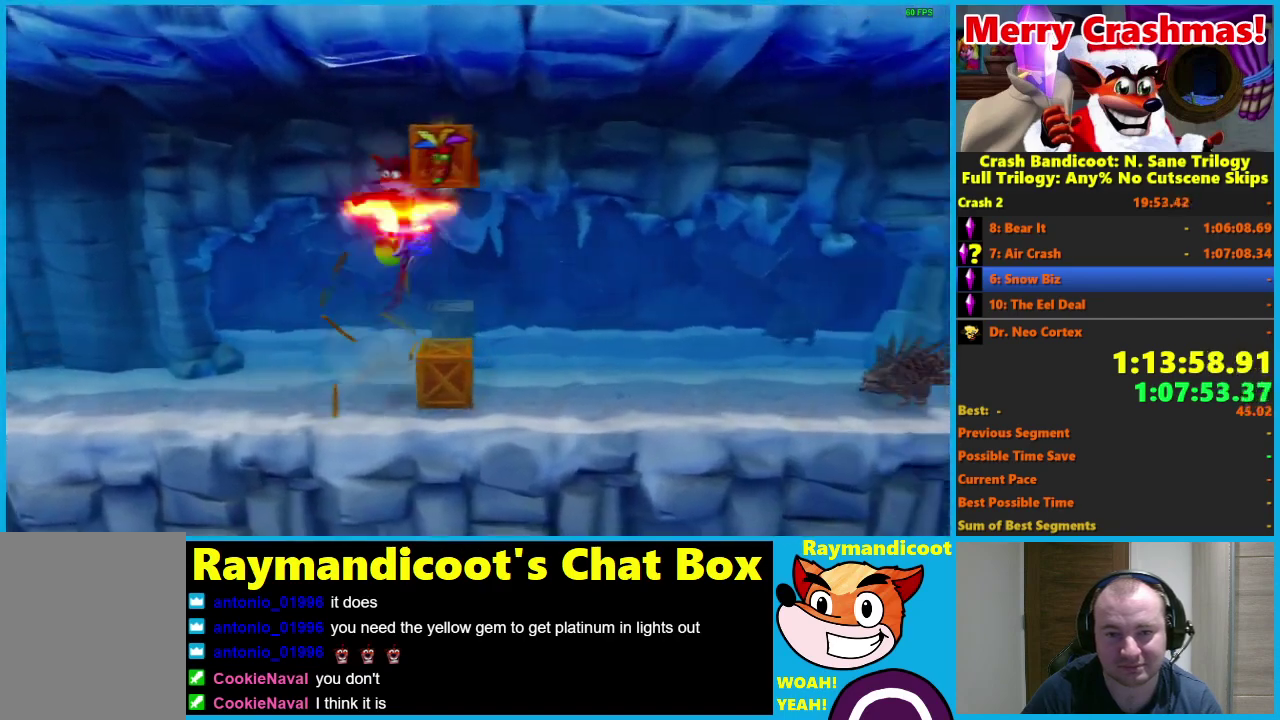
{"buttons": ["DPAD_LEFT"], "left_stick": "center", "right_stick": "center", "events": [[33, "DPAD_RIGHT", "down"], [33, "DPAD_UP", "up"], [117, "A", "up"], [117, "X", "up"], [167, "R1", "up"], [400, "DPAD_RIGHT", "up"], [400, "DPAD_UP", "down"], [433, "DPAD_LEFT", "down"], [467, "DPAD_UP", "up"]]}
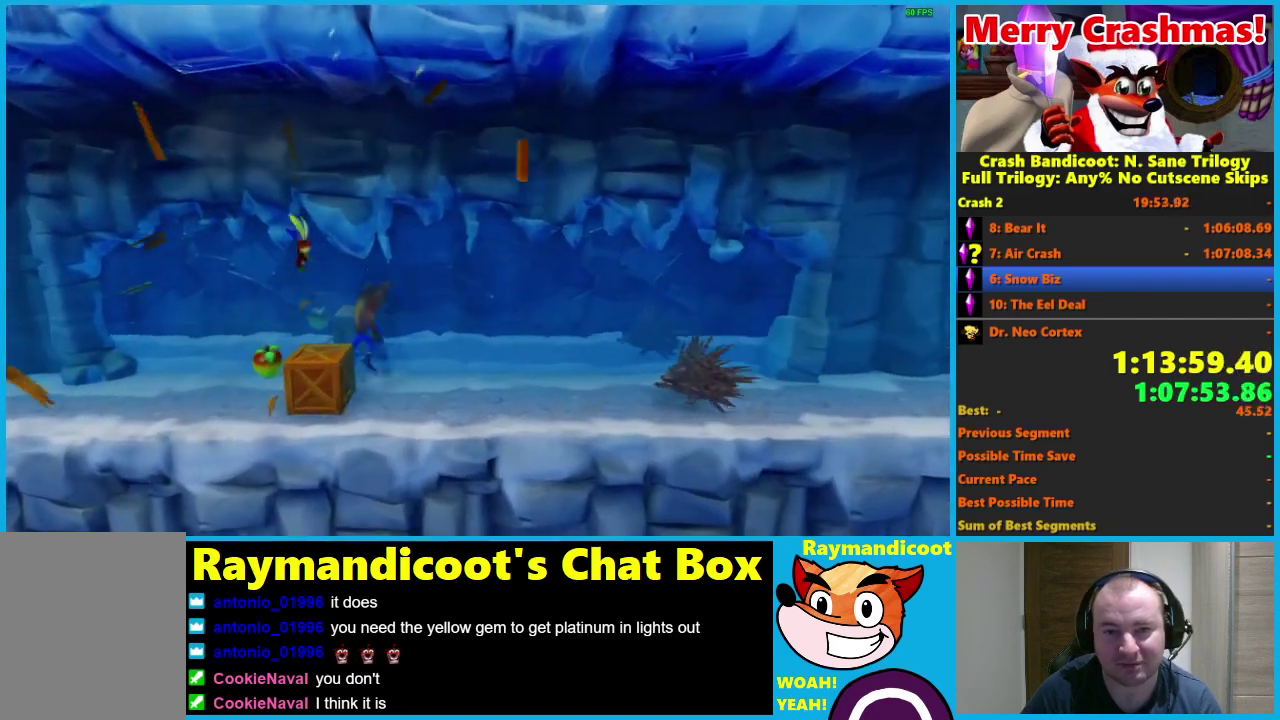
{"buttons": ["DPAD_DOWN"], "left_stick": "center", "right_stick": "center", "events": [[200, "DPAD_LEFT", "up"], [233, "X", "down"], [367, "X", "up"], [433, "DPAD_DOWN", "down"]]}
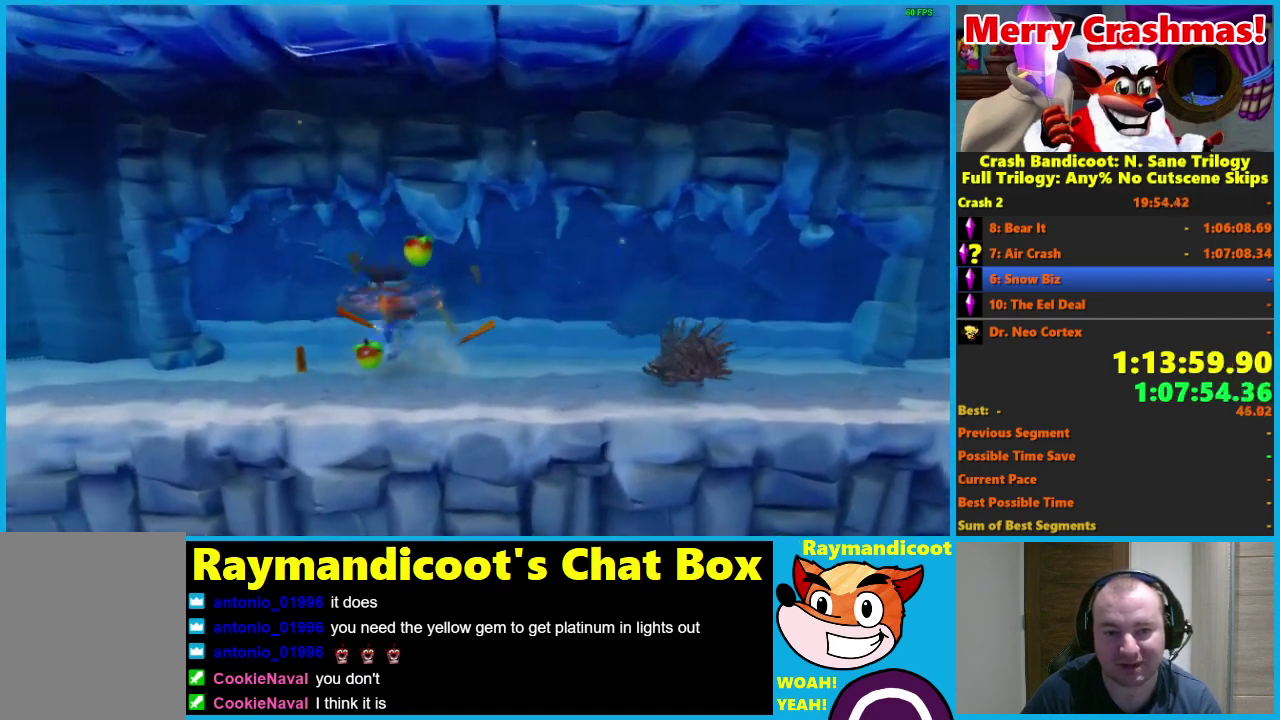
{"buttons": ["A", "R1", "DPAD_RIGHT"], "left_stick": "center", "right_stick": "center", "events": [[133, "DPAD_DOWN", "up"], [250, "DPAD_RIGHT", "down"], [367, "R1", "down"], [467, "A", "down"]]}
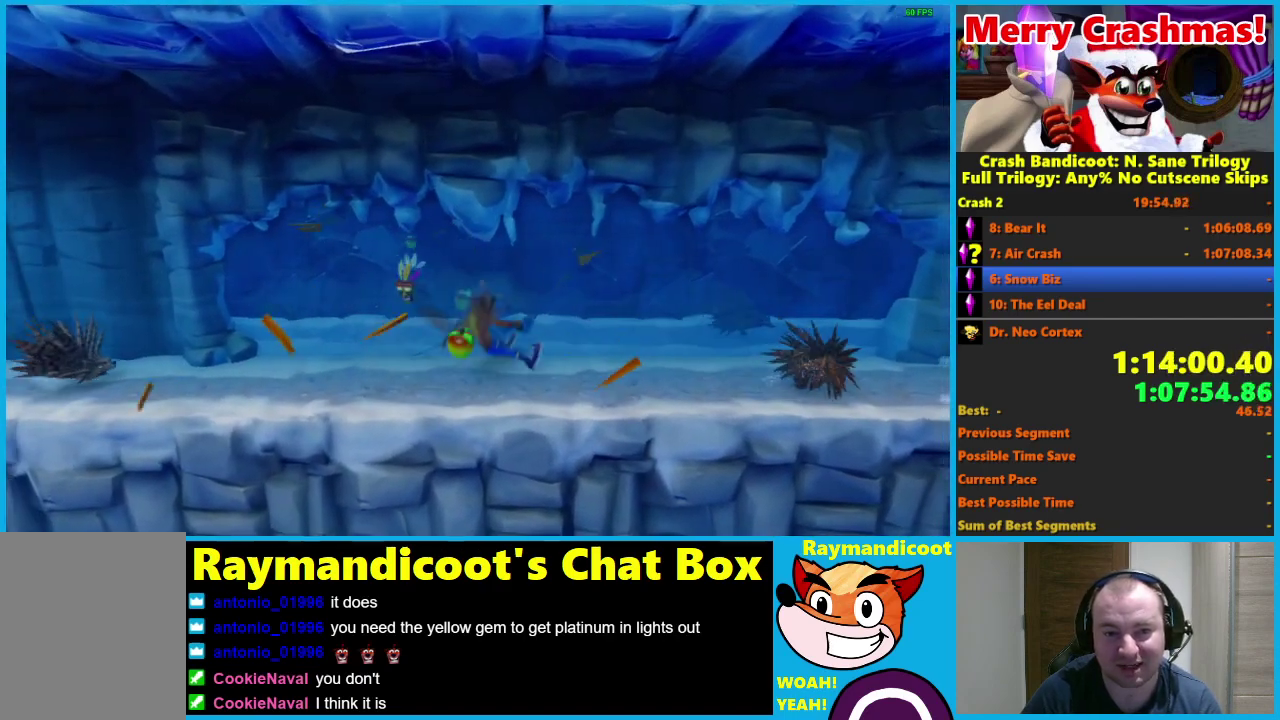
{"buttons": ["DPAD_RIGHT"], "left_stick": "center", "right_stick": "center", "events": [[167, "A", "up"], [233, "R1", "up"]]}
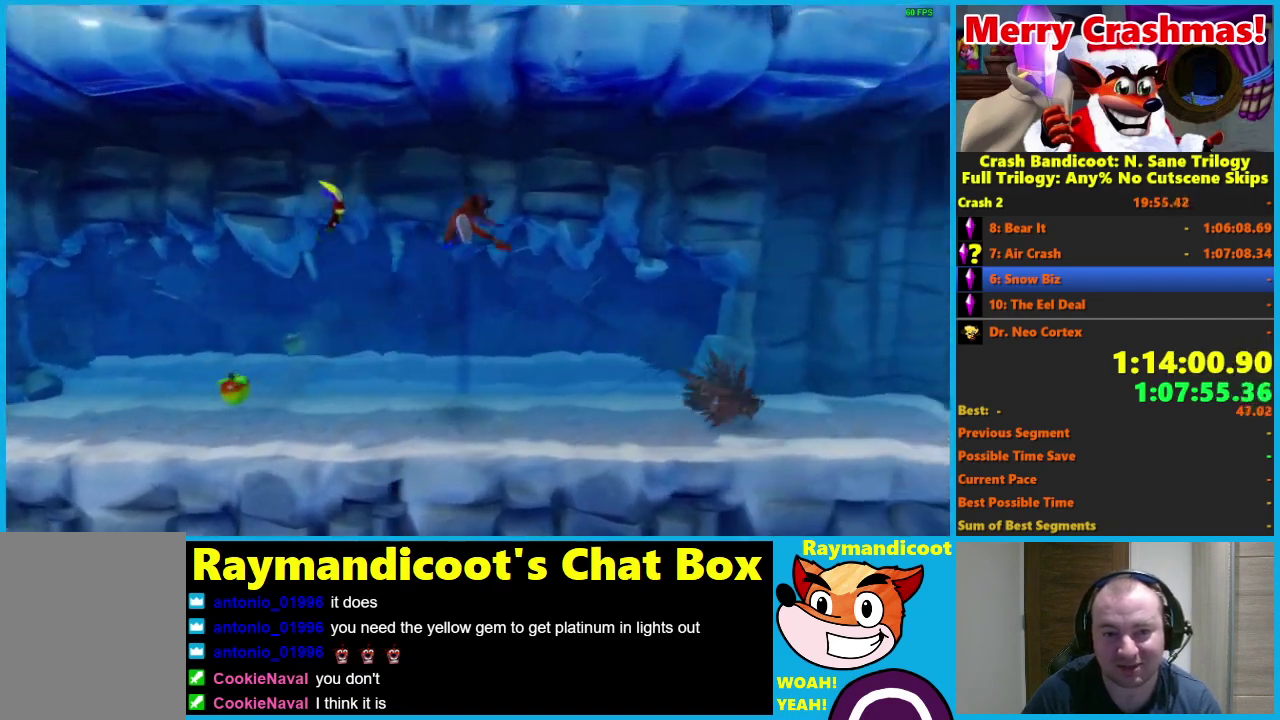
{"buttons": ["A", "R1", "DPAD_RIGHT"], "left_stick": "center", "right_stick": "center", "events": [[283, "R1", "down"], [417, "A", "down"]]}